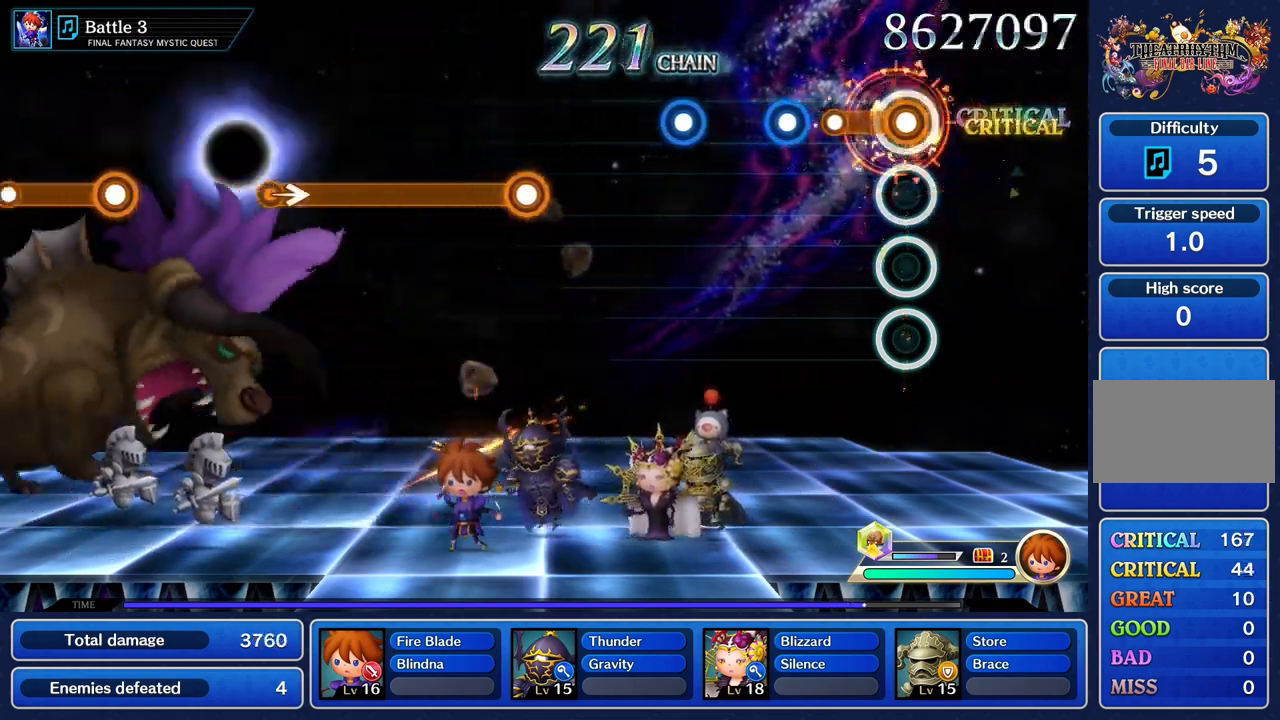
Gameplay with a controller (PlayStation layout); each line is a JSON object with the inputs held at the frame after it. "events" lists button and stick changes between this image and that frame as [ms after this image, input, new state], when the widget could be followed in between. Not read: L2 L3 R3.
{"buttons": ["R1"], "left_stick": "center", "right_stick": "center", "events": [[367, "R1", "up"], [433, "R1", "down"]]}
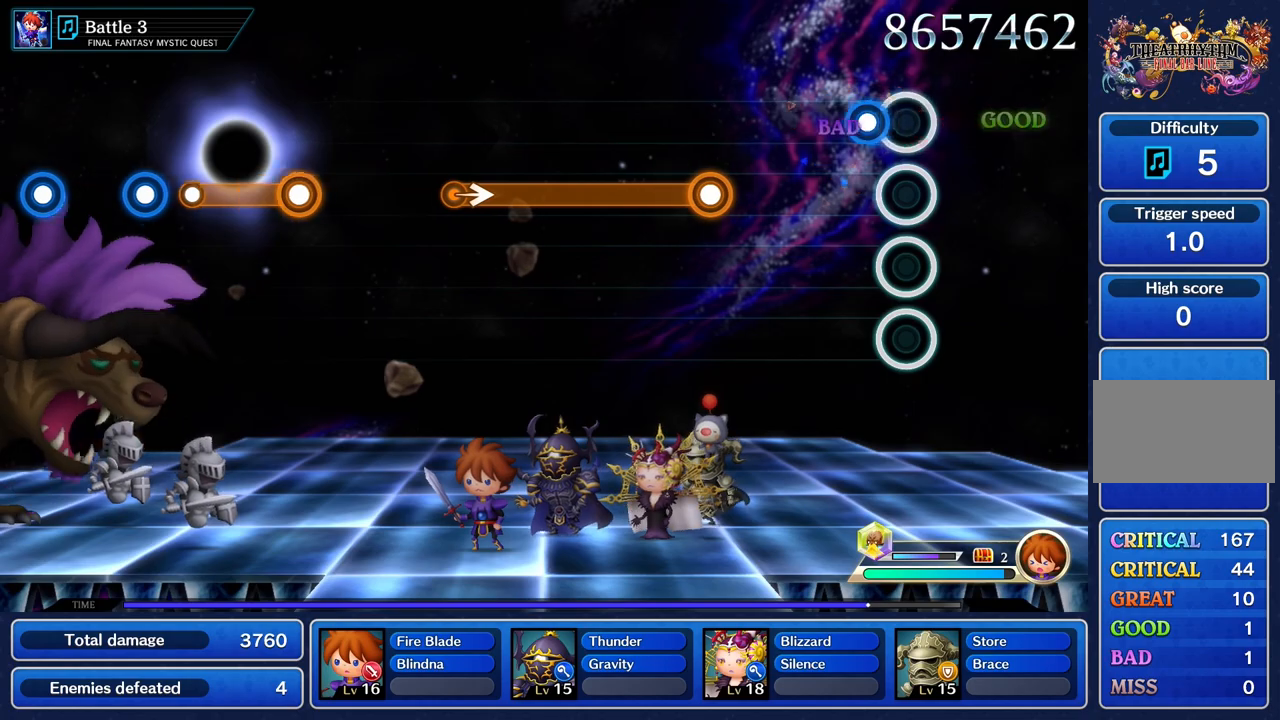
{"buttons": [], "left_stick": "center", "right_stick": "center", "events": [[100, "R1", "up"], [200, "R1", "down"], [367, "R1", "up"]]}
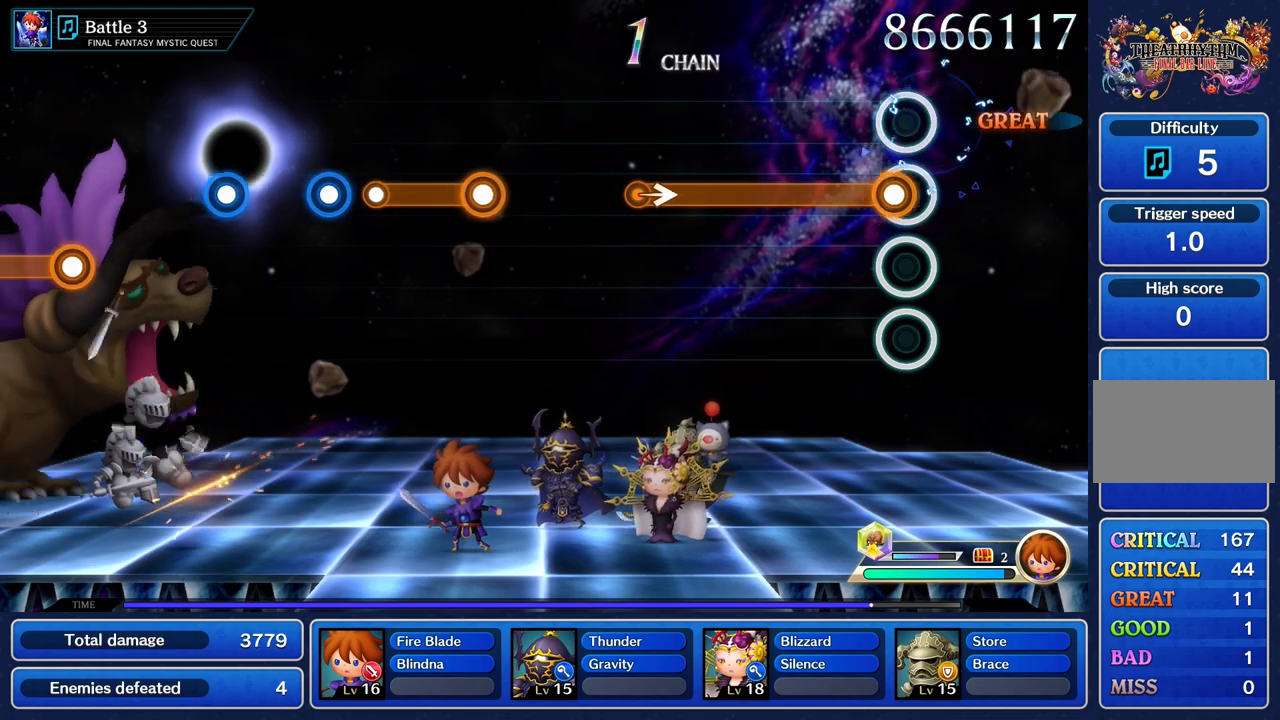
{"buttons": ["R1"], "left_stick": "center", "right_stick": "center", "events": [[83, "R1", "down"]]}
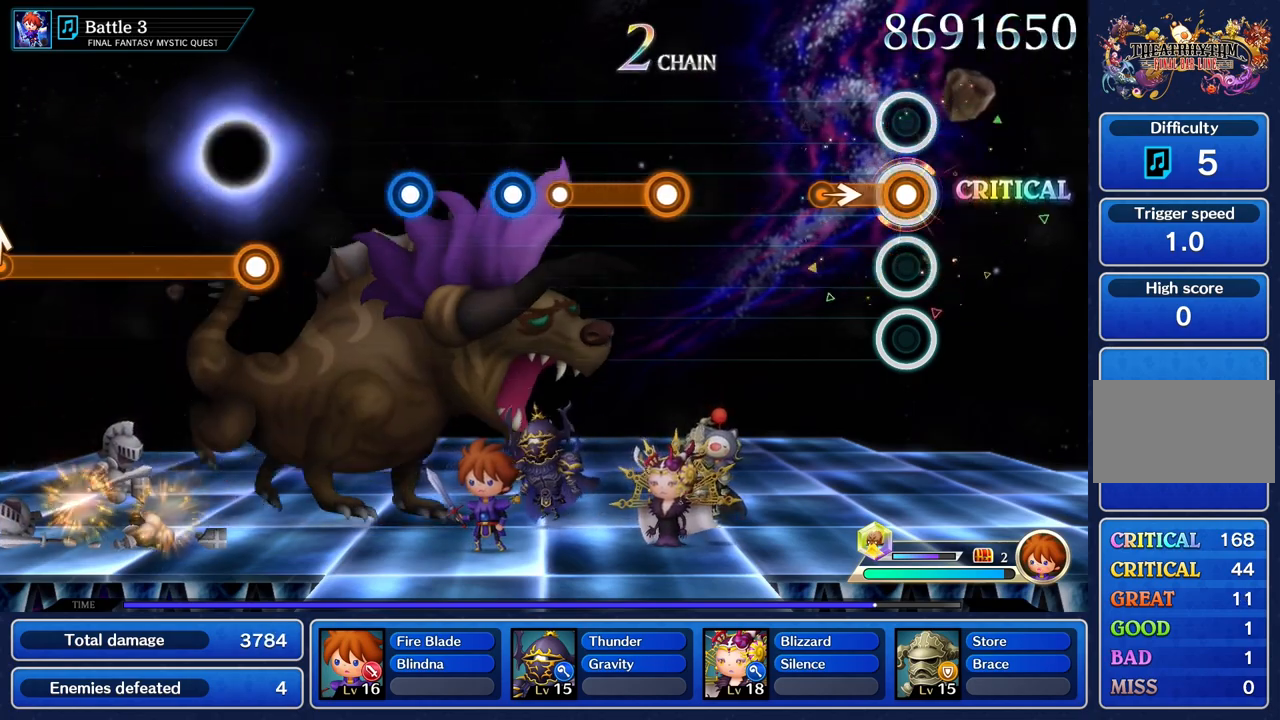
{"buttons": [], "left_stick": "center", "right_stick": "center", "events": [[217, "left_stick", "right"], [367, "left_stick", "center"], [384, "R1", "up"]]}
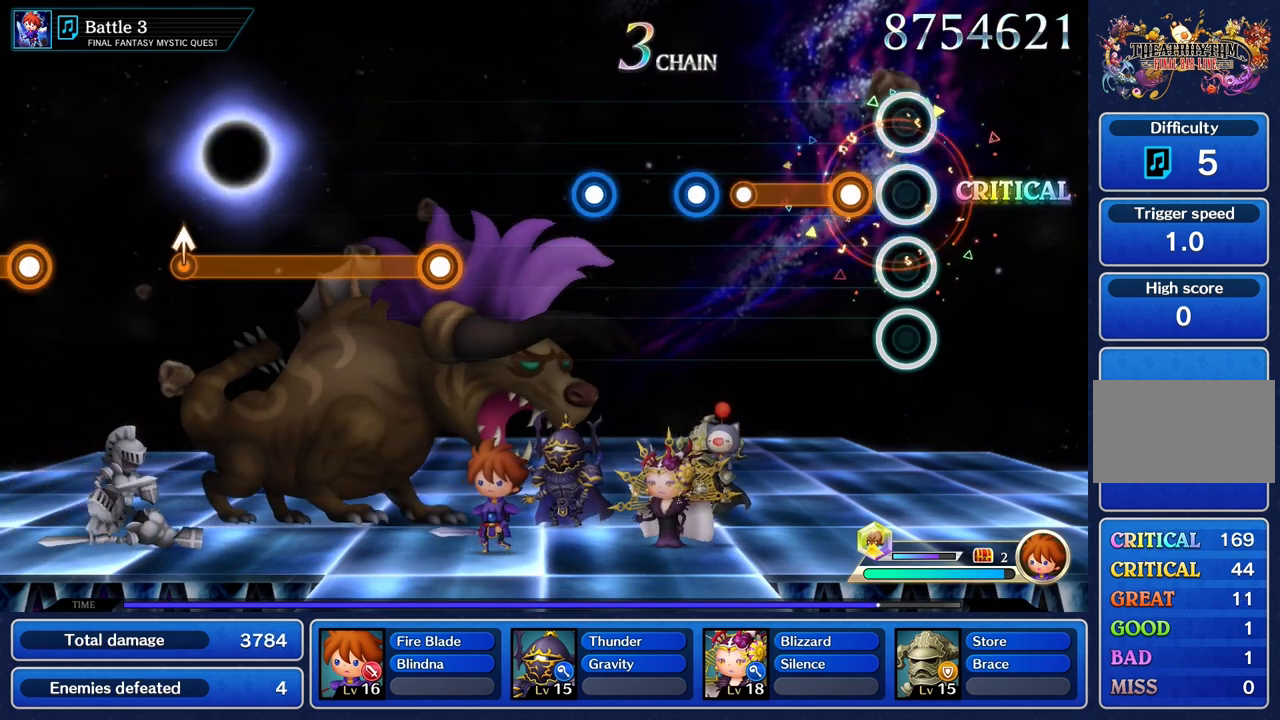
{"buttons": [], "left_stick": "center", "right_stick": "center", "events": [[183, "R1", "down"], [483, "R1", "up"]]}
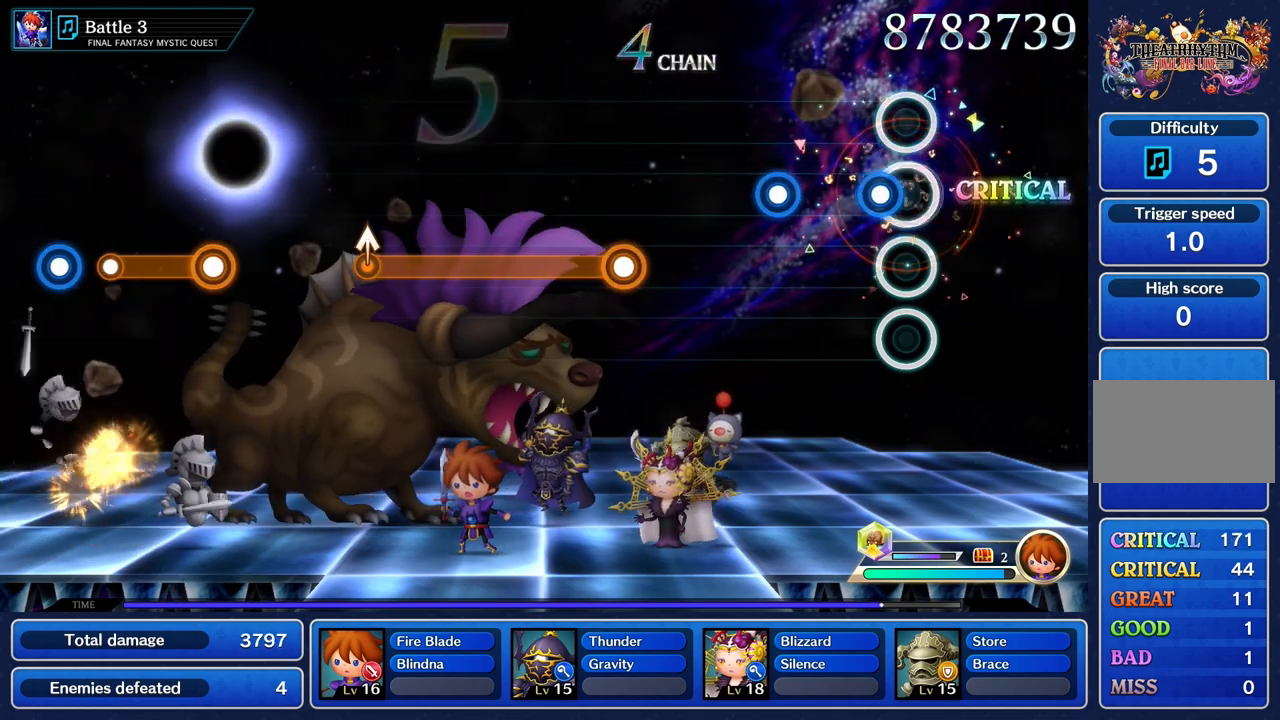
{"buttons": [], "left_stick": "center", "right_stick": "center", "events": [[117, "R1", "down"], [250, "R1", "up"], [334, "R1", "down"], [467, "R1", "up"]]}
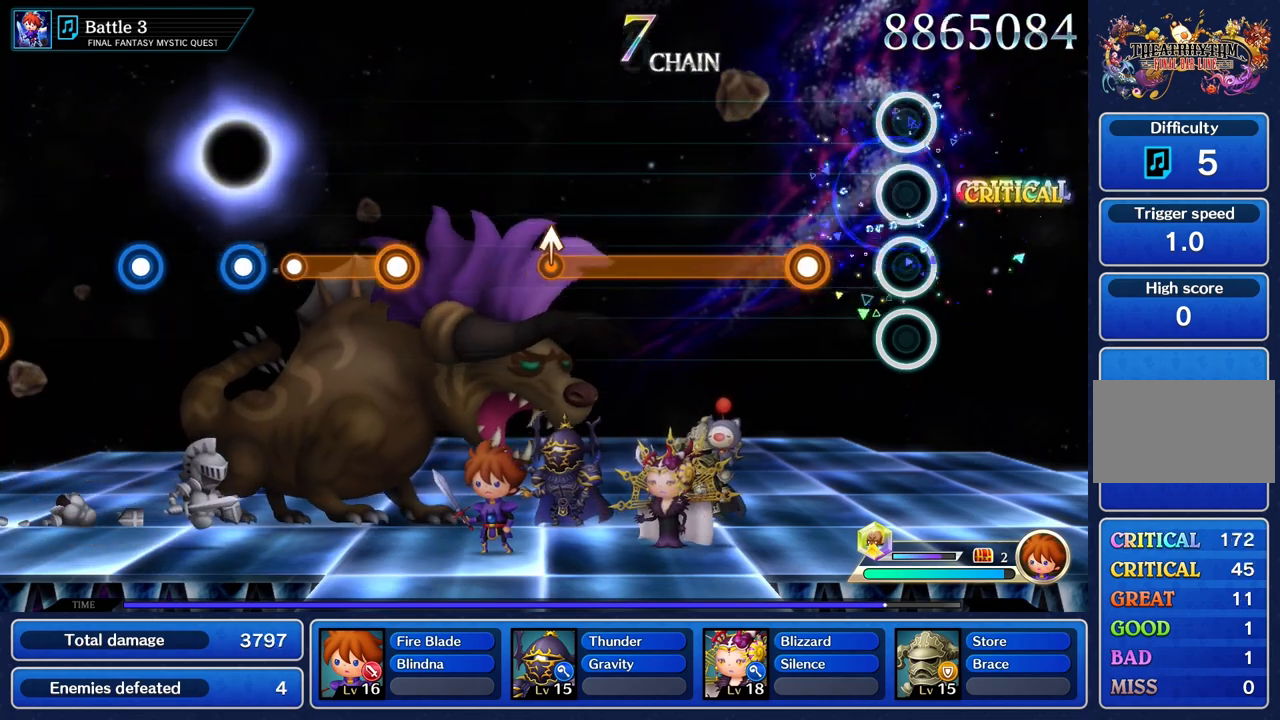
{"buttons": ["R1"], "left_stick": "center", "right_stick": "center", "events": [[317, "R1", "down"]]}
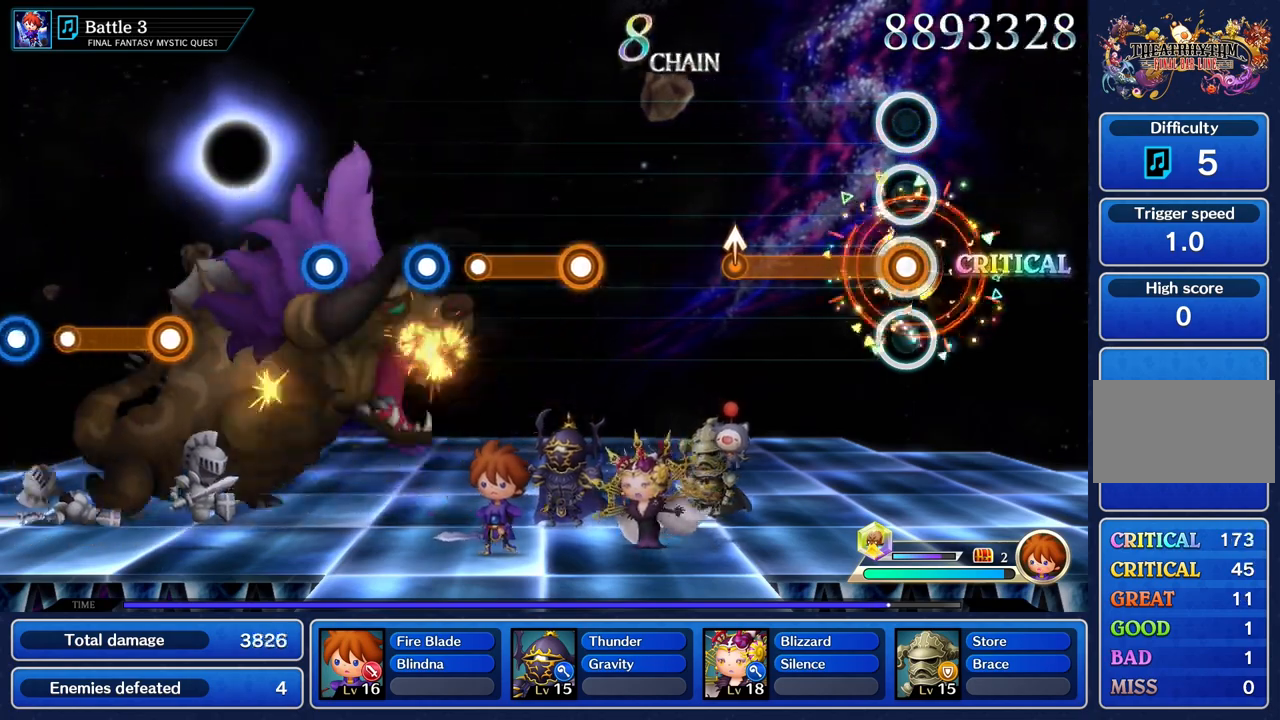
{"buttons": ["R1"], "left_stick": "up", "right_stick": "center", "events": [[501, "left_stick", "up"]]}
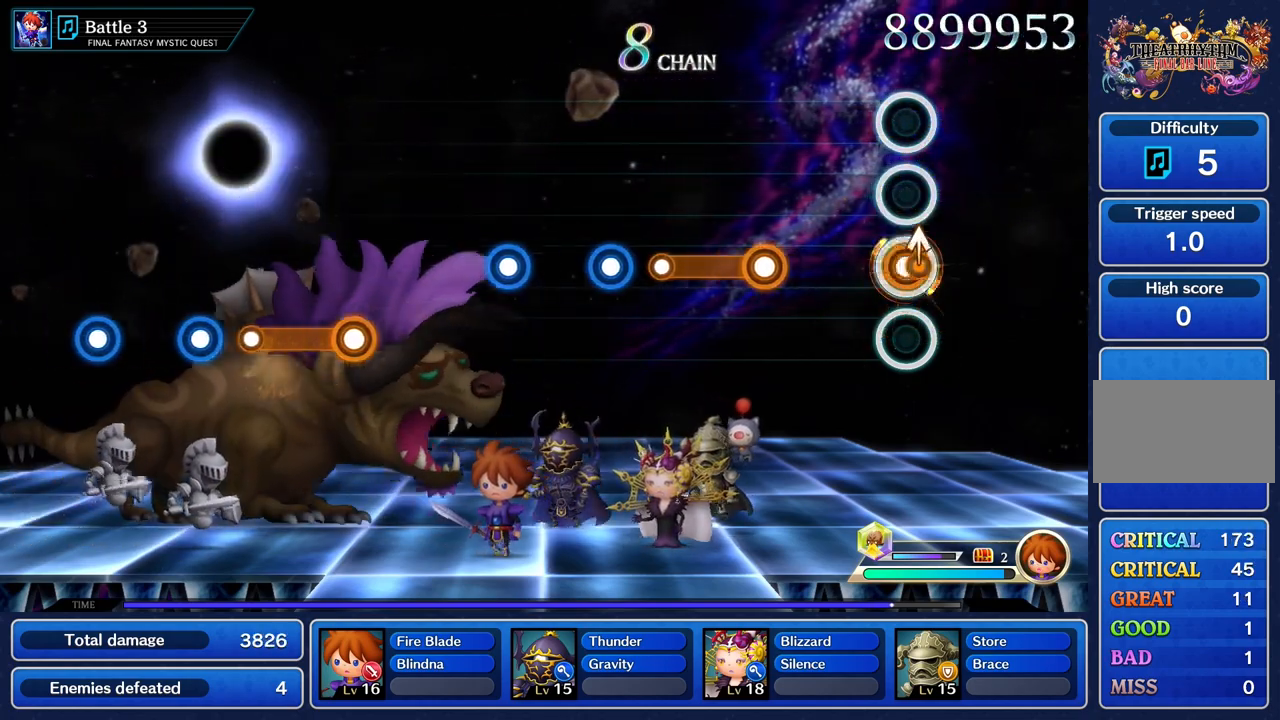
{"buttons": ["R1"], "left_stick": "center", "right_stick": "center", "events": [[66, "R1", "up"], [116, "left_stick", "center"], [400, "R1", "down"]]}
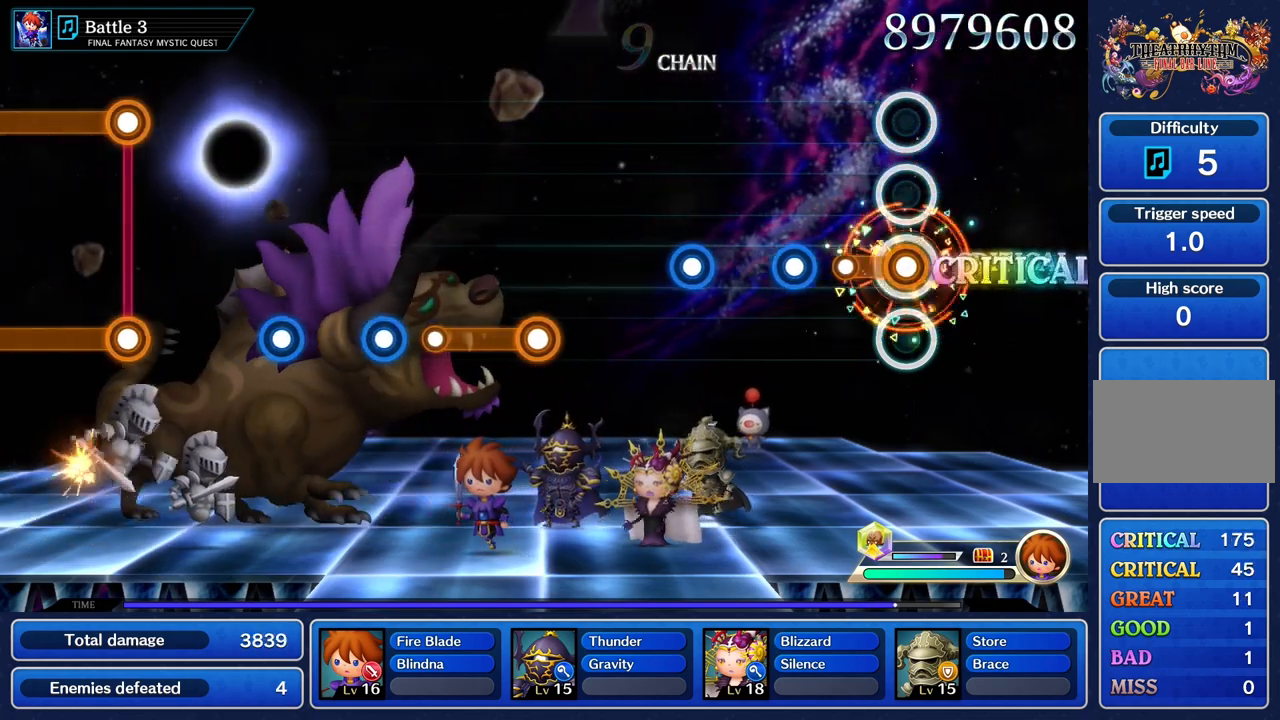
{"buttons": ["R1"], "left_stick": "center", "right_stick": "center", "events": [[217, "R1", "up"], [367, "R1", "down"]]}
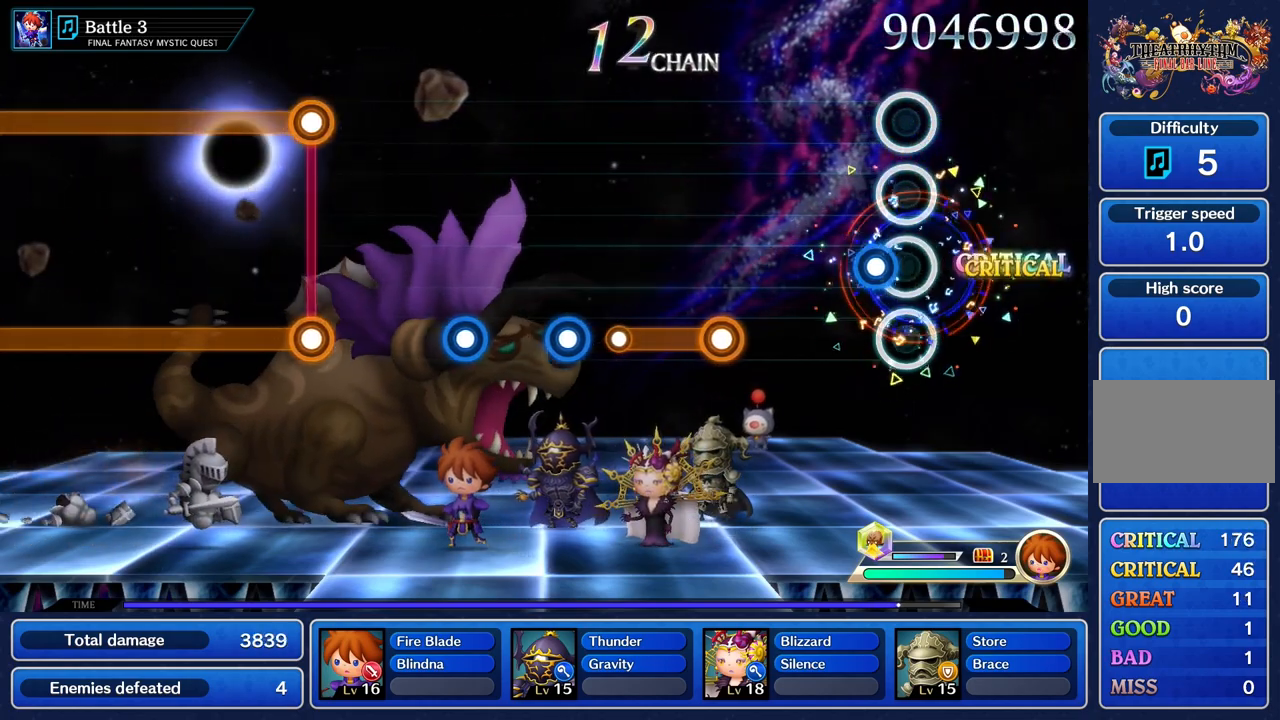
{"buttons": [], "left_stick": "center", "right_stick": "center", "events": [[16, "R1", "up"], [116, "R1", "down"], [250, "R1", "up"]]}
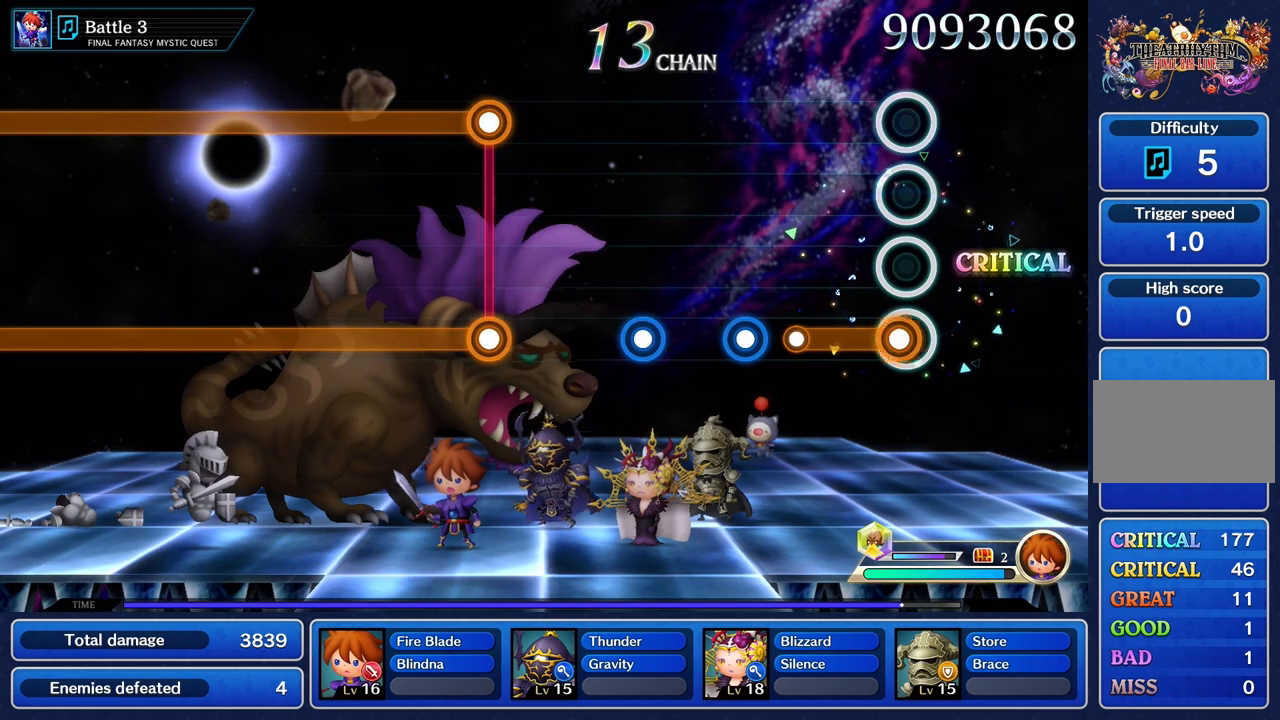
{"buttons": [], "left_stick": "center", "right_stick": "center", "events": [[67, "R1", "down"], [418, "R1", "up"]]}
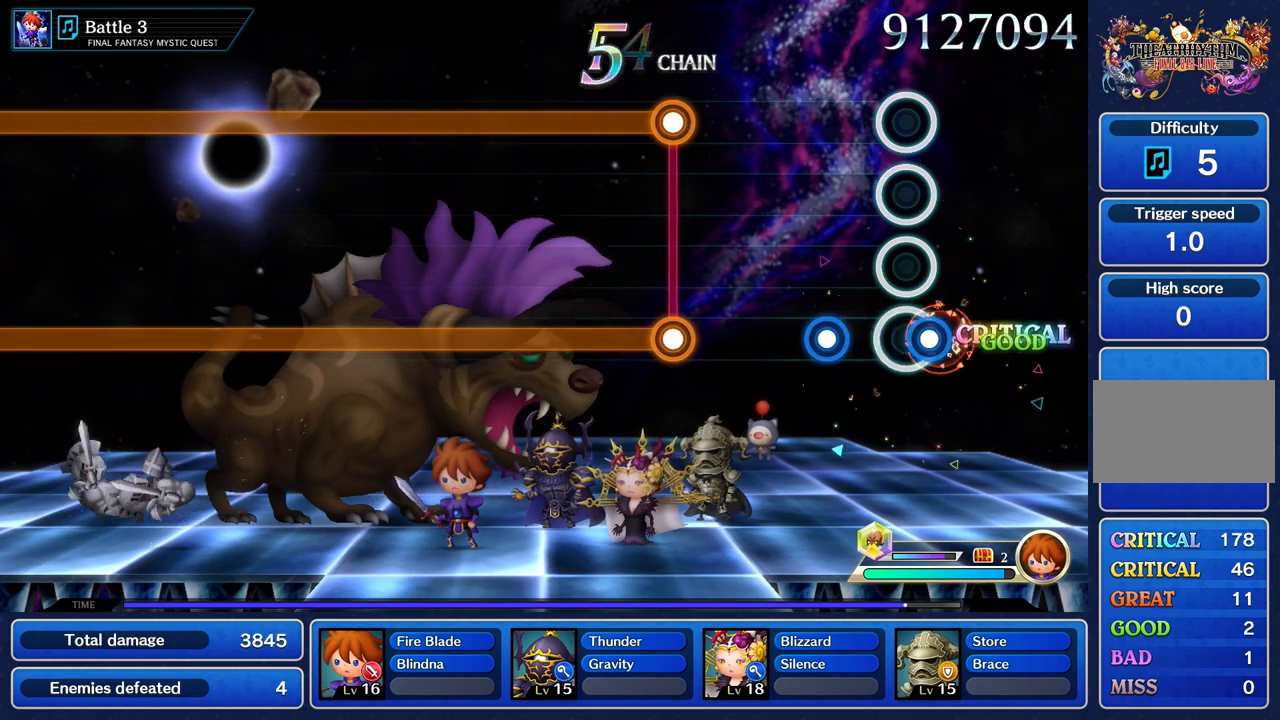
{"buttons": [], "left_stick": "center", "right_stick": "center", "events": [[17, "R1", "down"], [150, "R1", "up"], [250, "R1", "down"], [417, "R1", "up"]]}
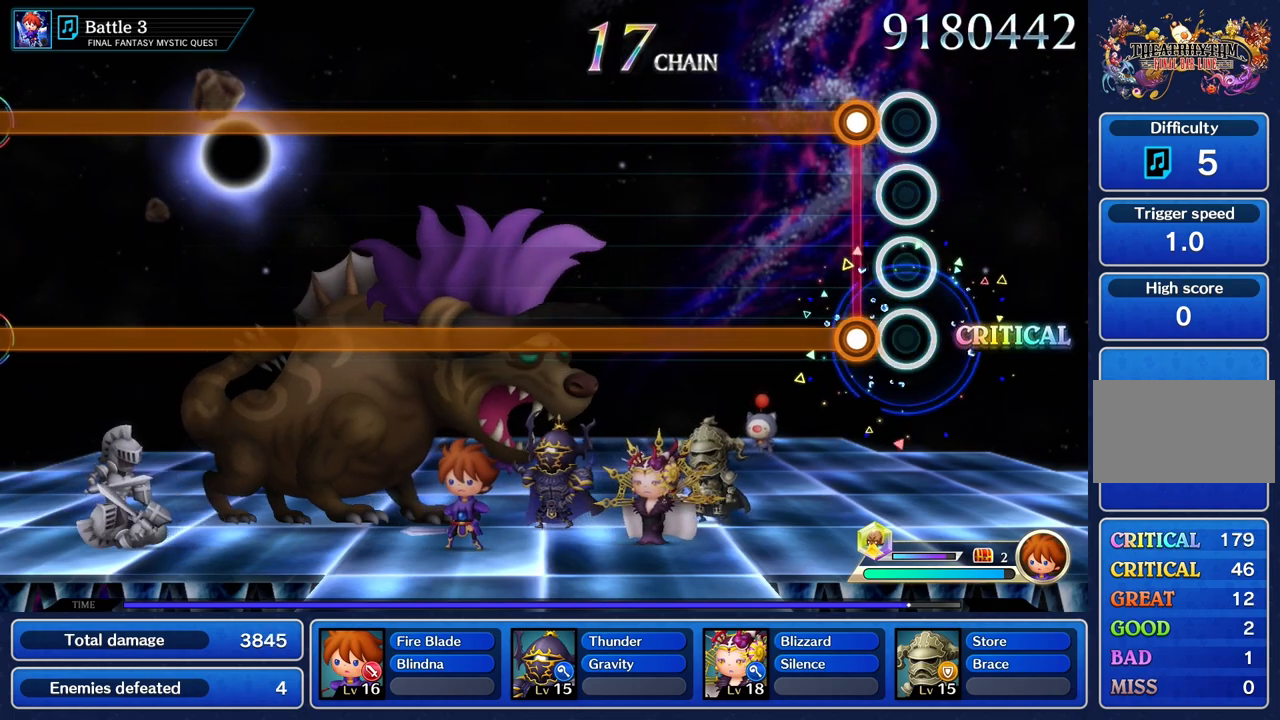
{"buttons": ["L1", "R1"], "left_stick": "center", "right_stick": "center", "events": [[67, "R1", "down"], [84, "L1", "down"]]}
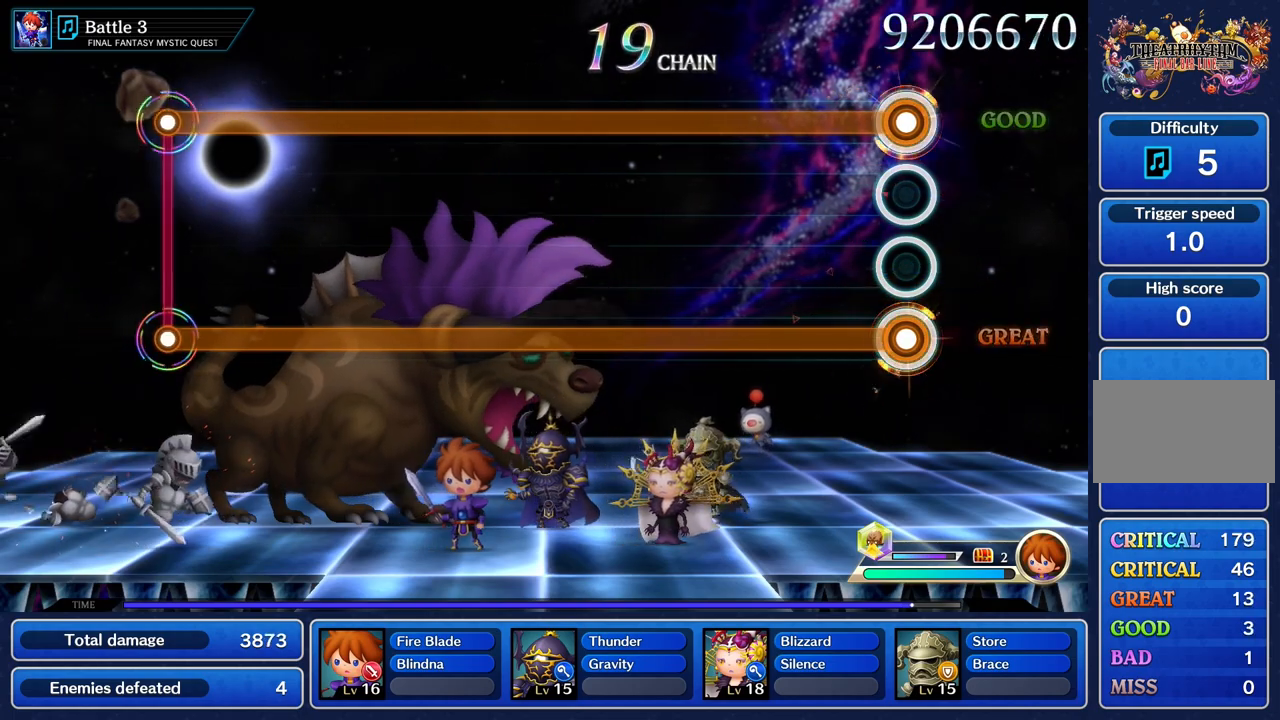
{"buttons": ["L1", "R1"], "left_stick": "center", "right_stick": "center", "events": []}
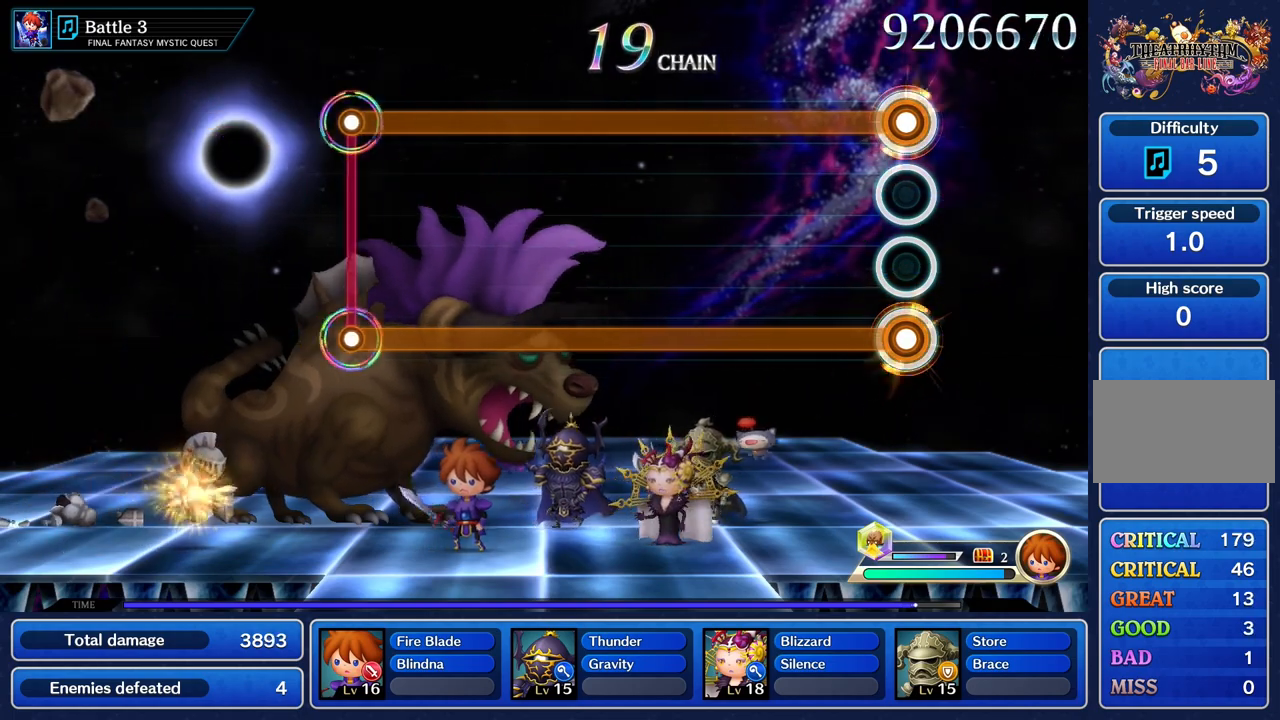
{"buttons": ["L1", "R1"], "left_stick": "center", "right_stick": "center", "events": []}
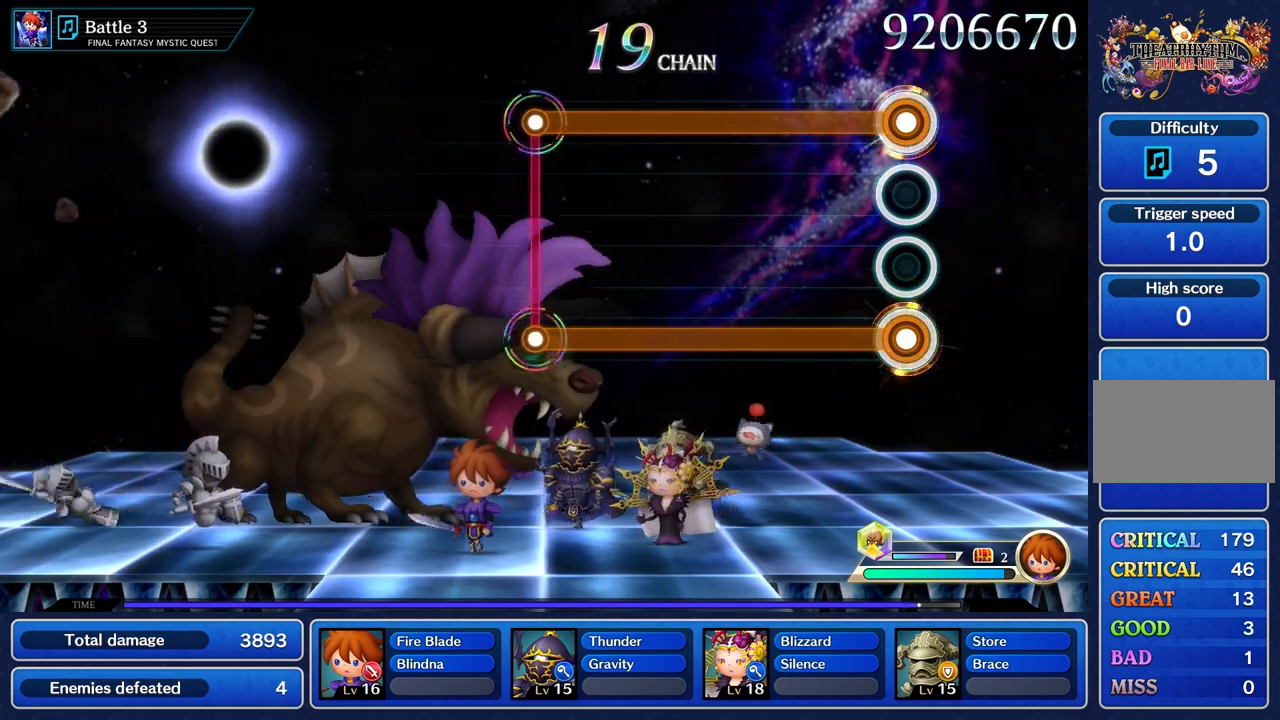
{"buttons": ["L1", "R1"], "left_stick": "center", "right_stick": "center", "events": []}
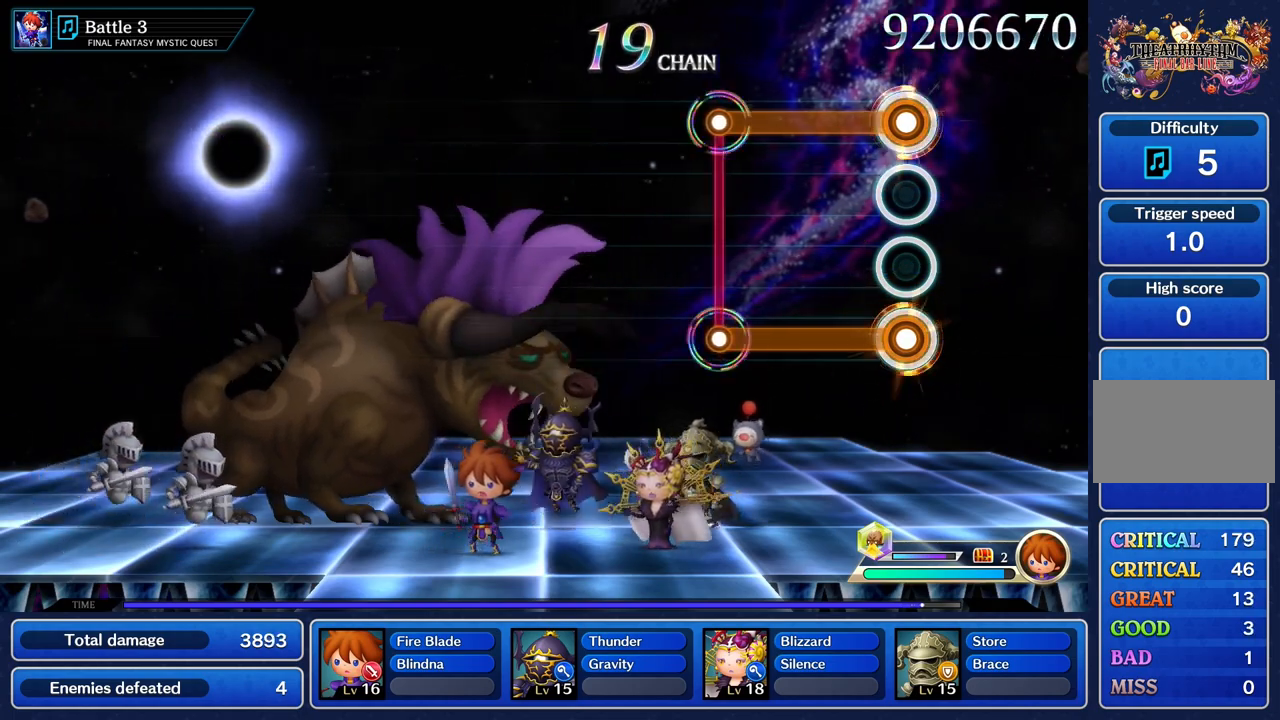
{"buttons": ["L1", "R1"], "left_stick": "center", "right_stick": "center", "events": []}
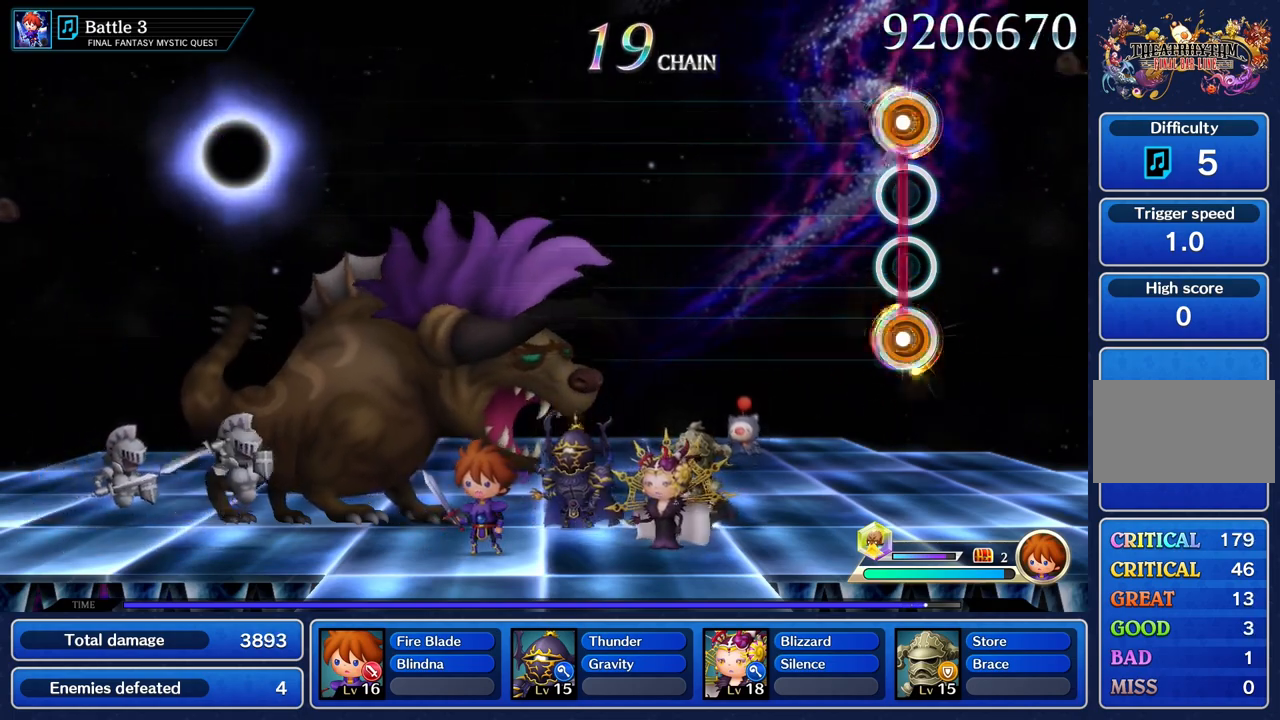
{"buttons": [], "left_stick": "center", "right_stick": "center", "events": [[17, "R1", "up"], [33, "L1", "up"]]}